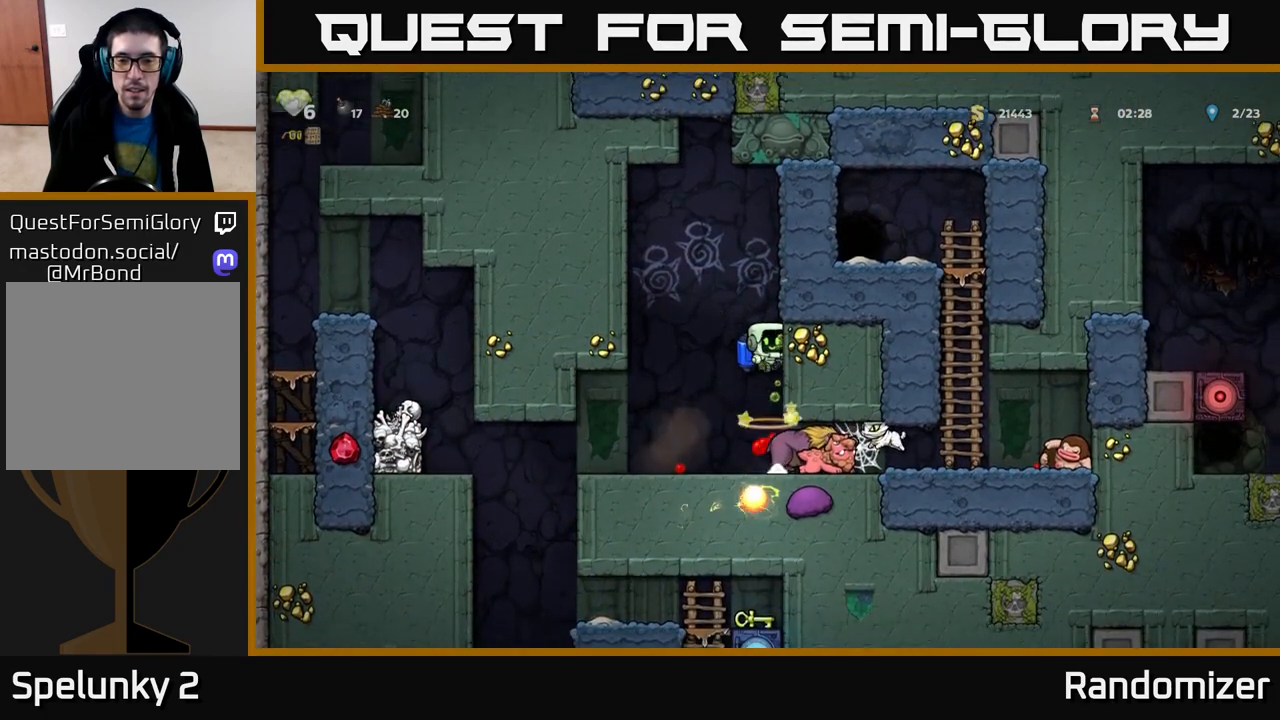
Gameplay with a controller (Xbox layout); each line is a JSON object with the inputs held at the frame after it. "events" lists button and stick changes between this image and that frame as [ms after this image, input, new state], when the widget could be followed in between.
{"buttons": [], "left_stick": "center", "right_stick": "center", "events": []}
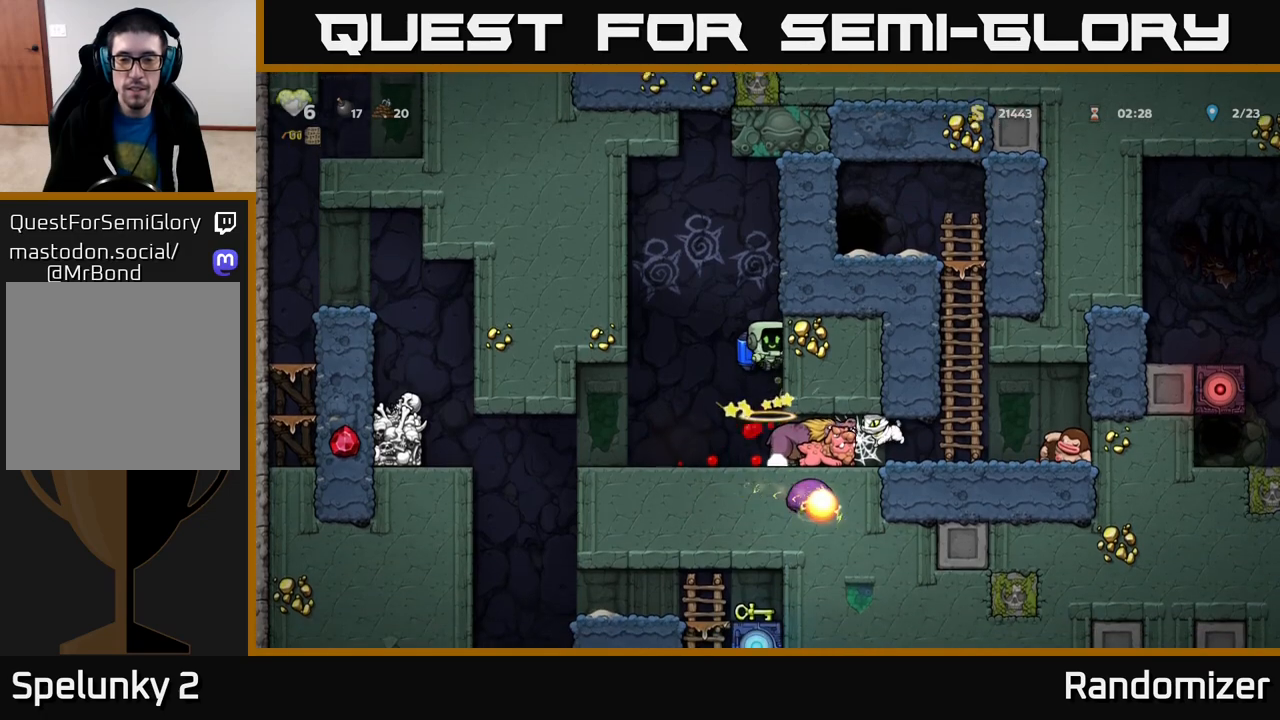
{"buttons": [], "left_stick": "center", "right_stick": "center", "events": []}
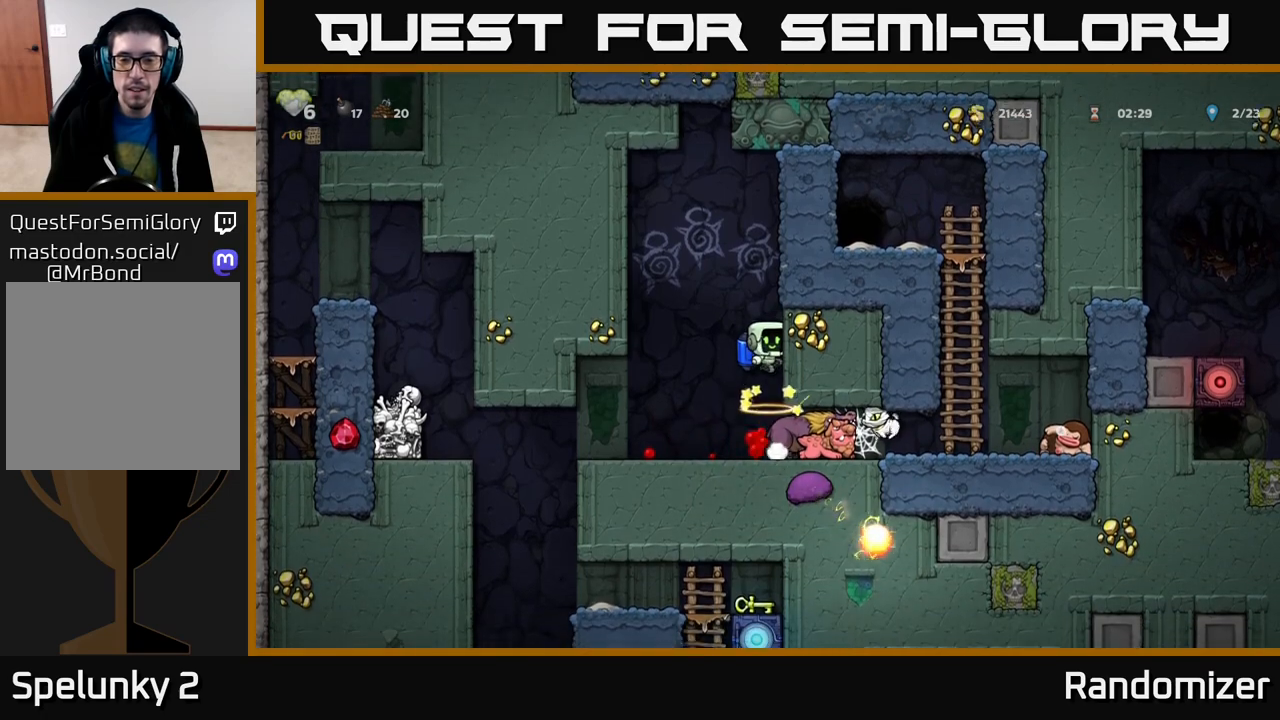
{"buttons": [], "left_stick": "center", "right_stick": "center", "events": []}
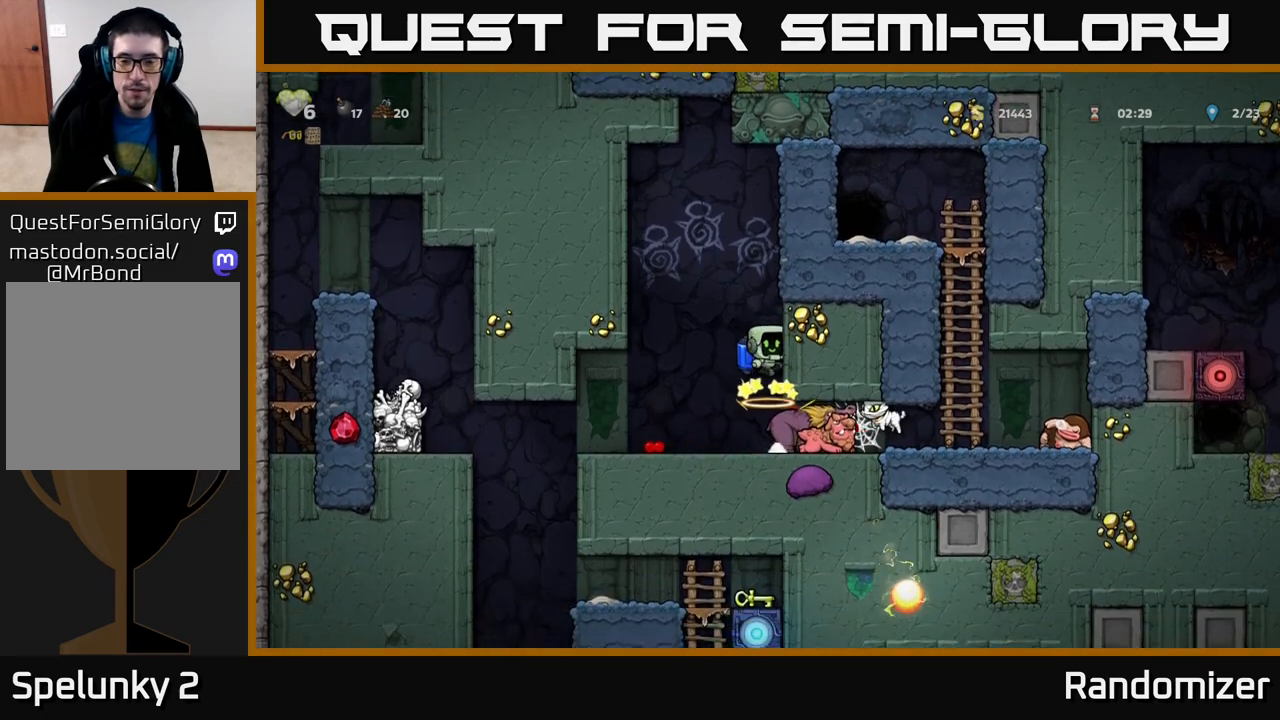
{"buttons": [], "left_stick": "center", "right_stick": "center", "events": []}
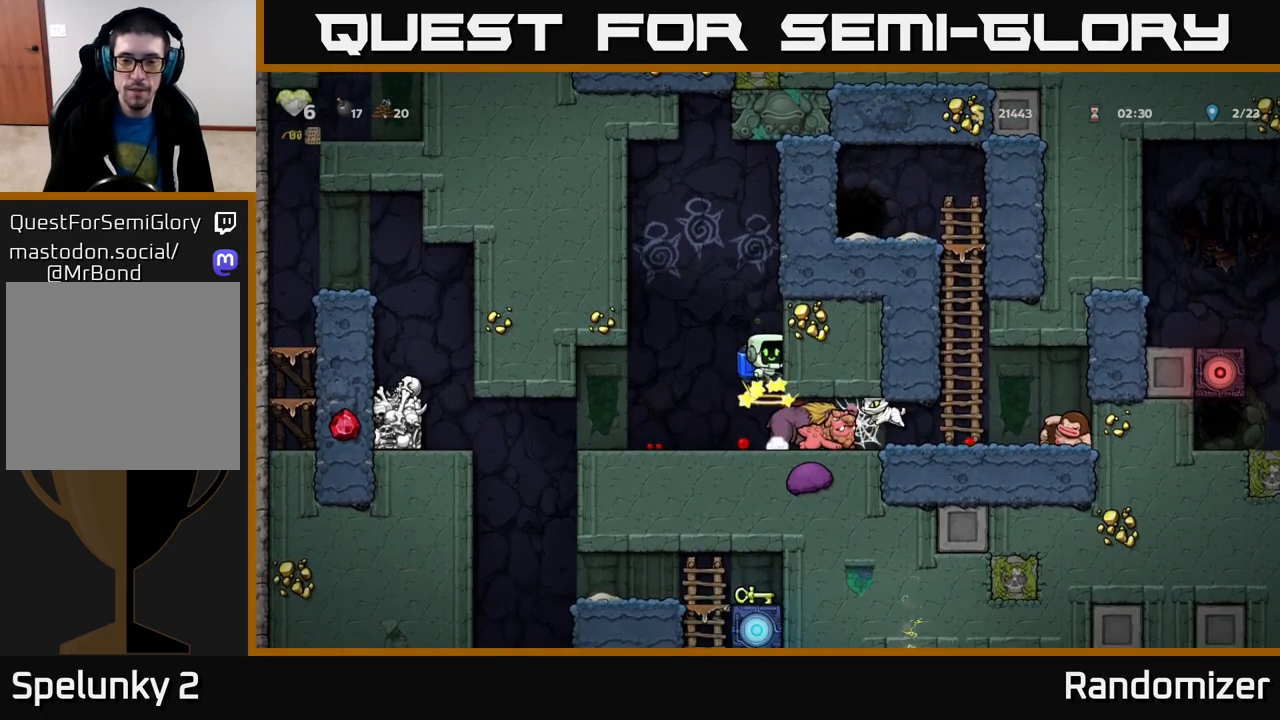
{"buttons": [], "left_stick": "center", "right_stick": "center", "events": []}
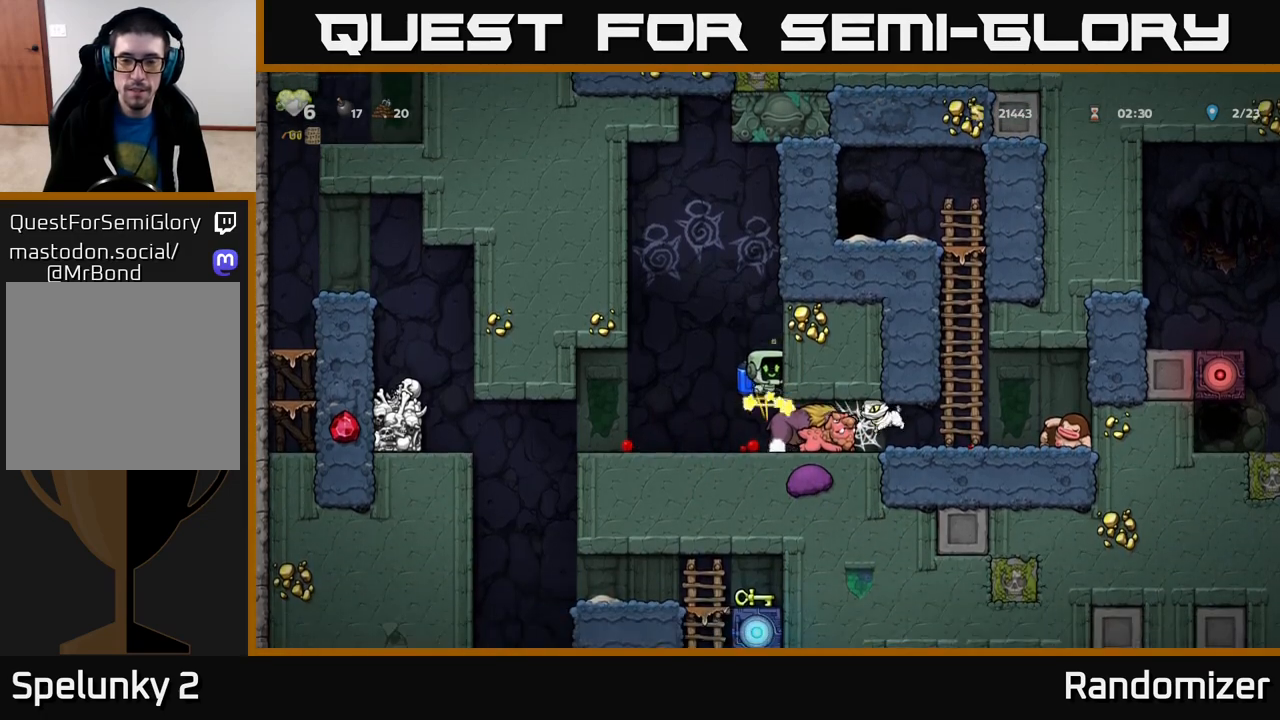
{"buttons": [], "left_stick": "center", "right_stick": "center", "events": []}
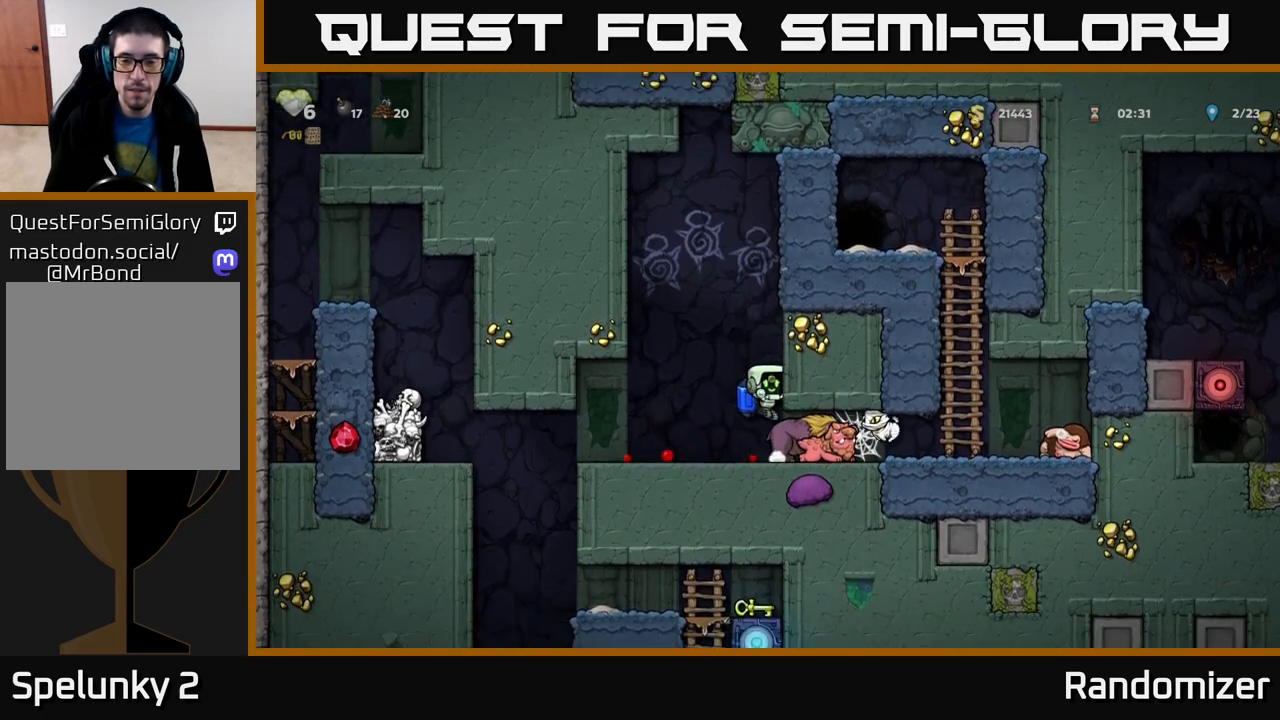
{"buttons": [], "left_stick": "center", "right_stick": "center", "events": []}
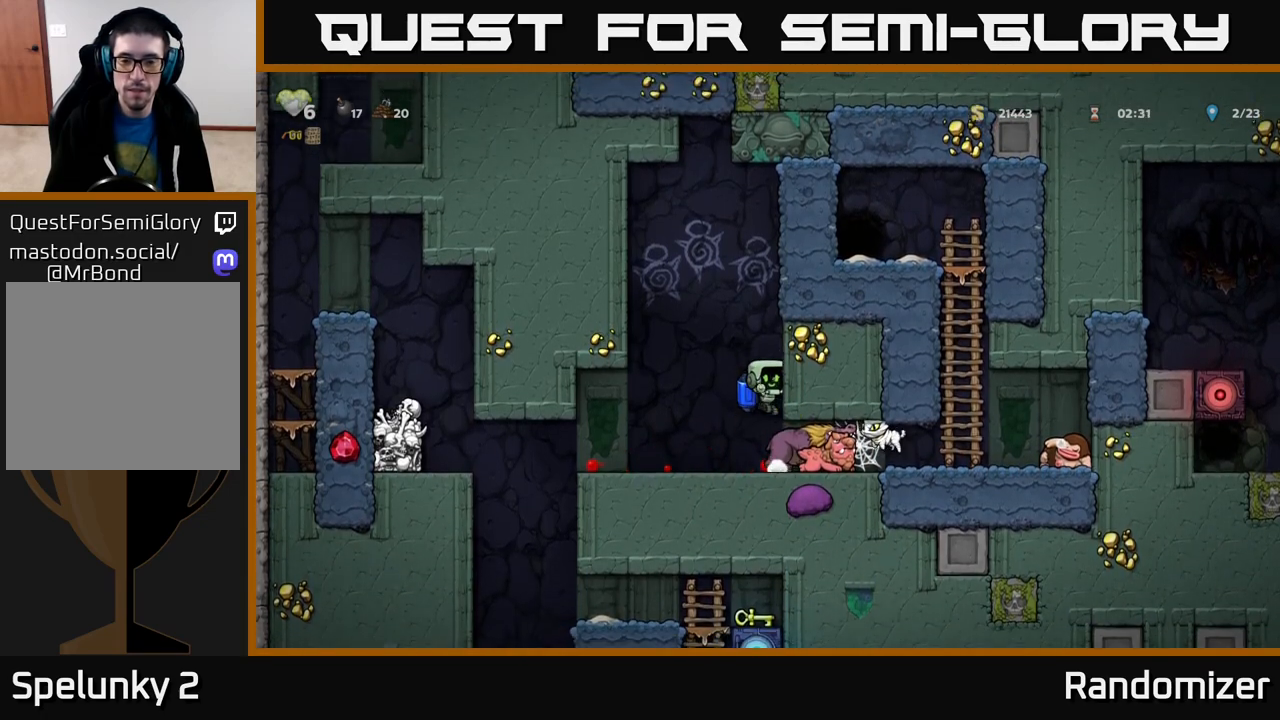
{"buttons": [], "left_stick": "center", "right_stick": "center", "events": []}
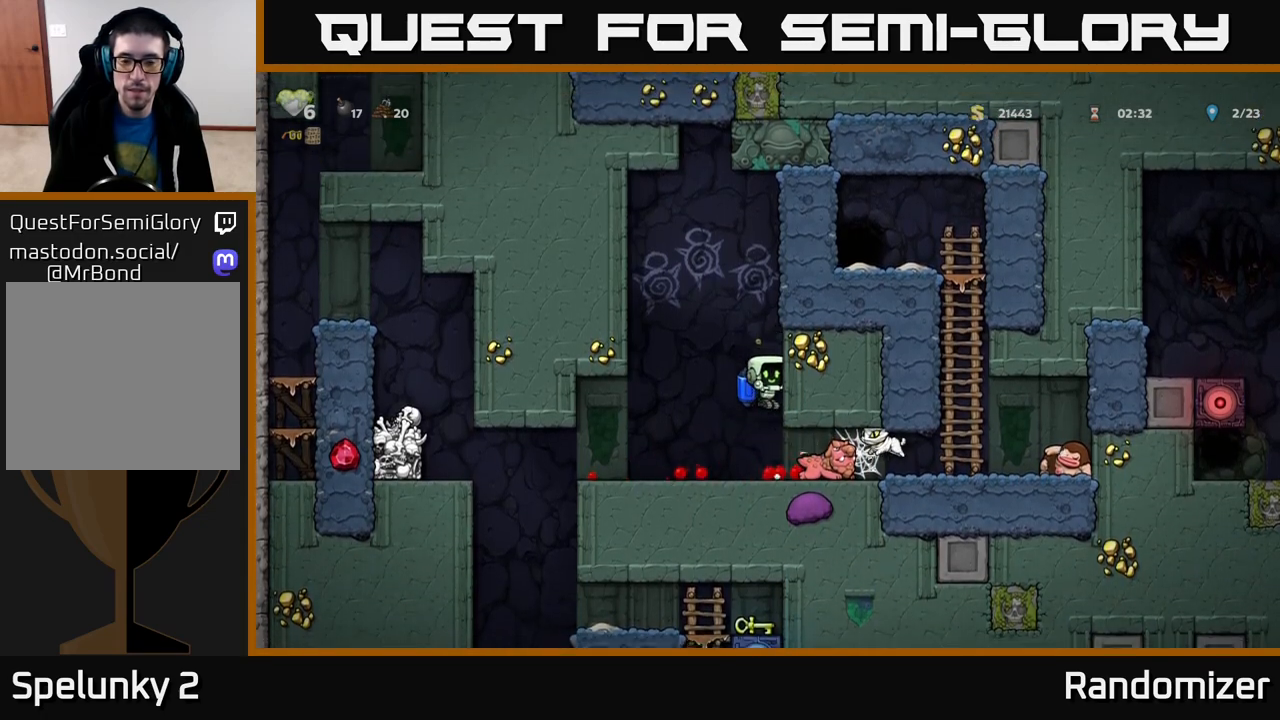
{"buttons": [], "left_stick": "center", "right_stick": "center", "events": [[267, "left_stick", "right"], [317, "A", "down"], [417, "A", "up"], [433, "left_stick", "center"]]}
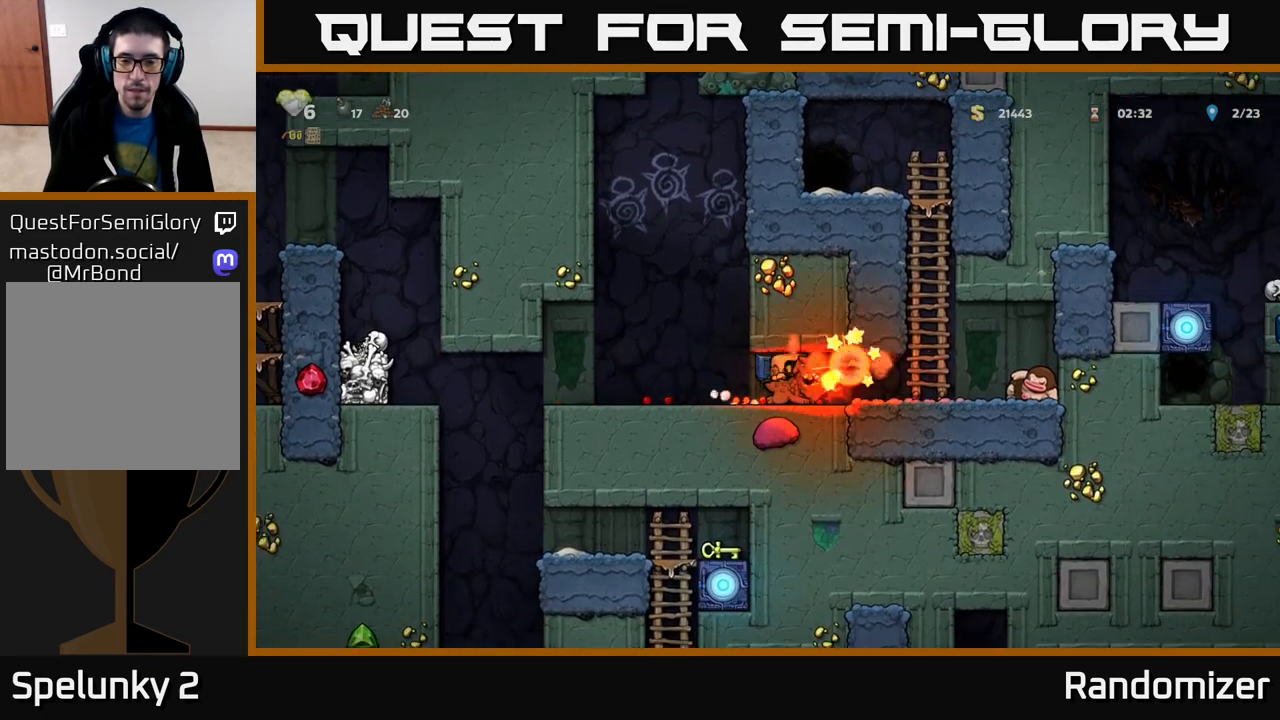
{"buttons": [], "left_stick": "center", "right_stick": "center", "events": []}
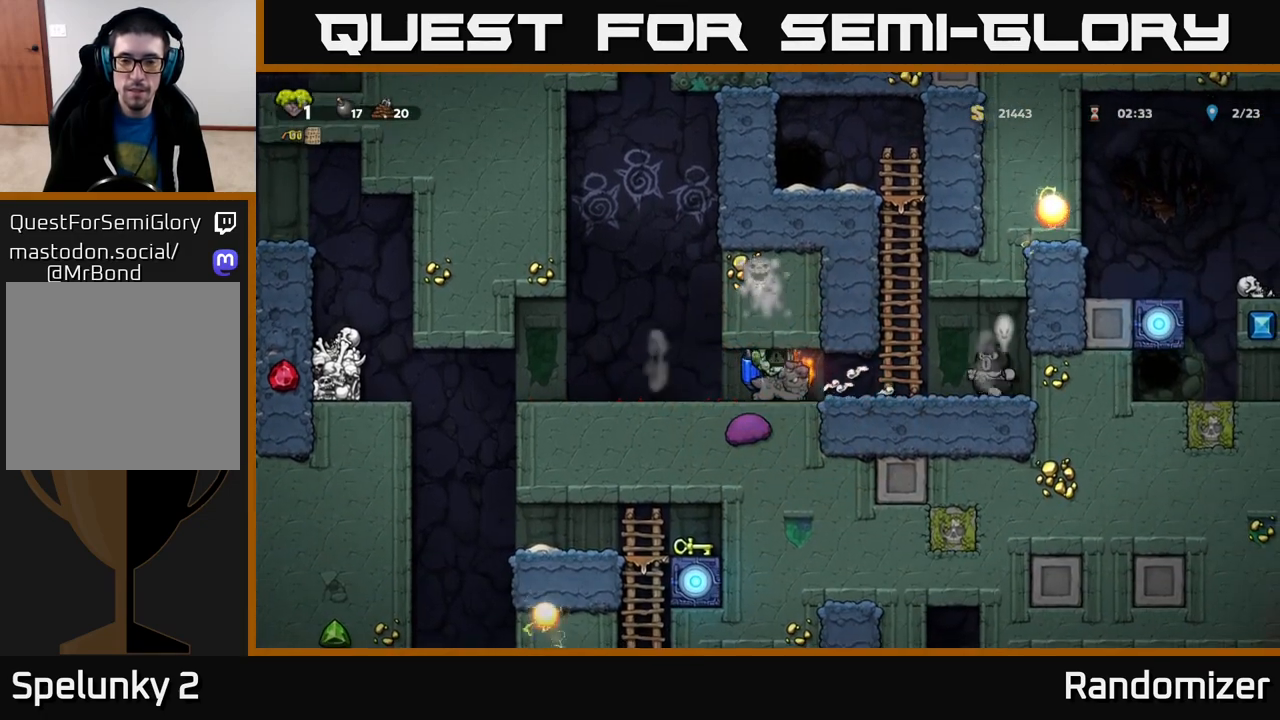
{"buttons": [], "left_stick": "center", "right_stick": "center", "events": []}
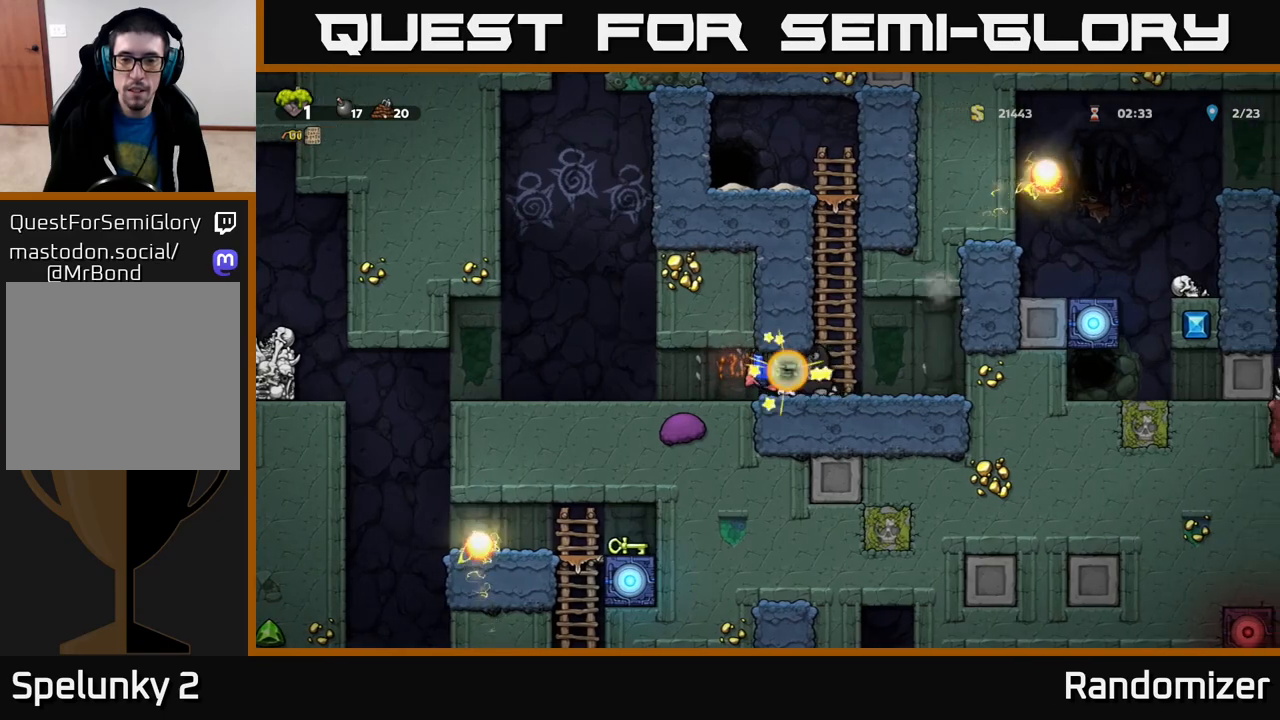
{"buttons": ["A"], "left_stick": "left", "right_stick": "center", "events": [[67, "X", "down"], [167, "X", "up"], [183, "A", "down"], [300, "A", "up"], [317, "left_stick", "left"], [417, "A", "down"]]}
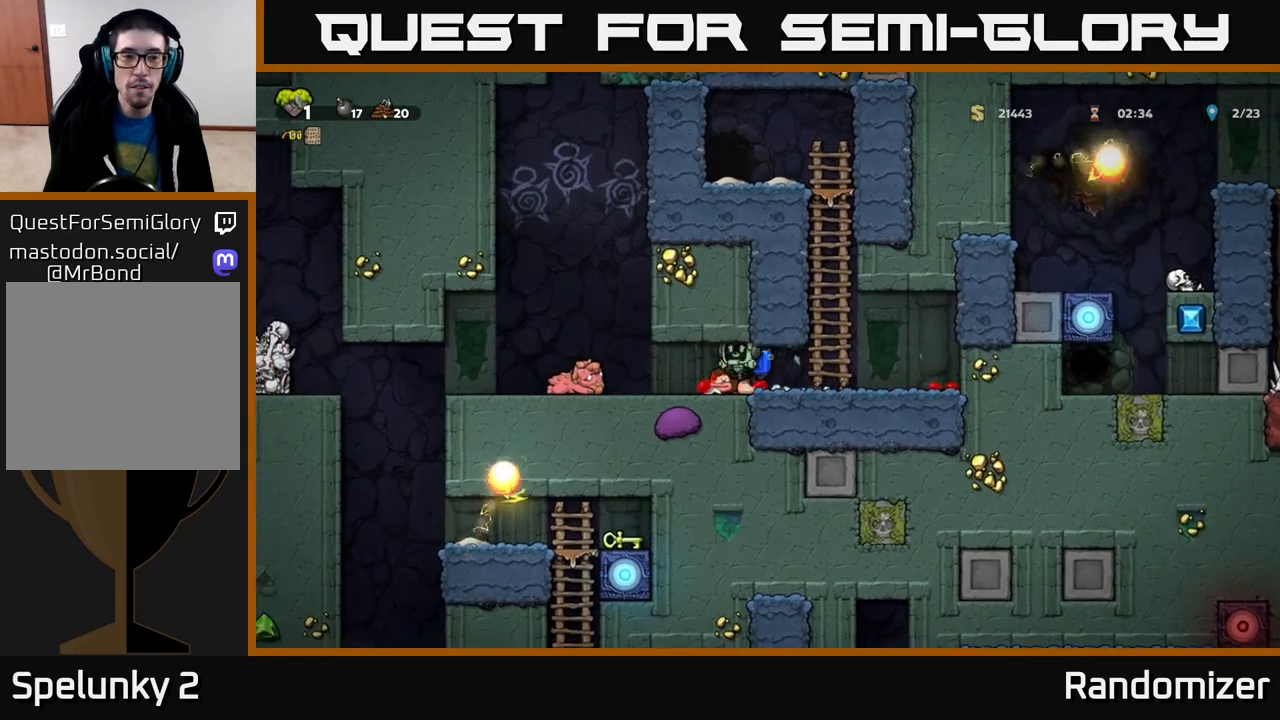
{"buttons": [], "left_stick": "right", "right_stick": "center", "events": [[50, "A", "up"], [50, "left_stick", "right"], [100, "X", "down"], [167, "A", "down"], [183, "X", "up"], [200, "A", "up"], [217, "A", "down"], [233, "A", "up"]]}
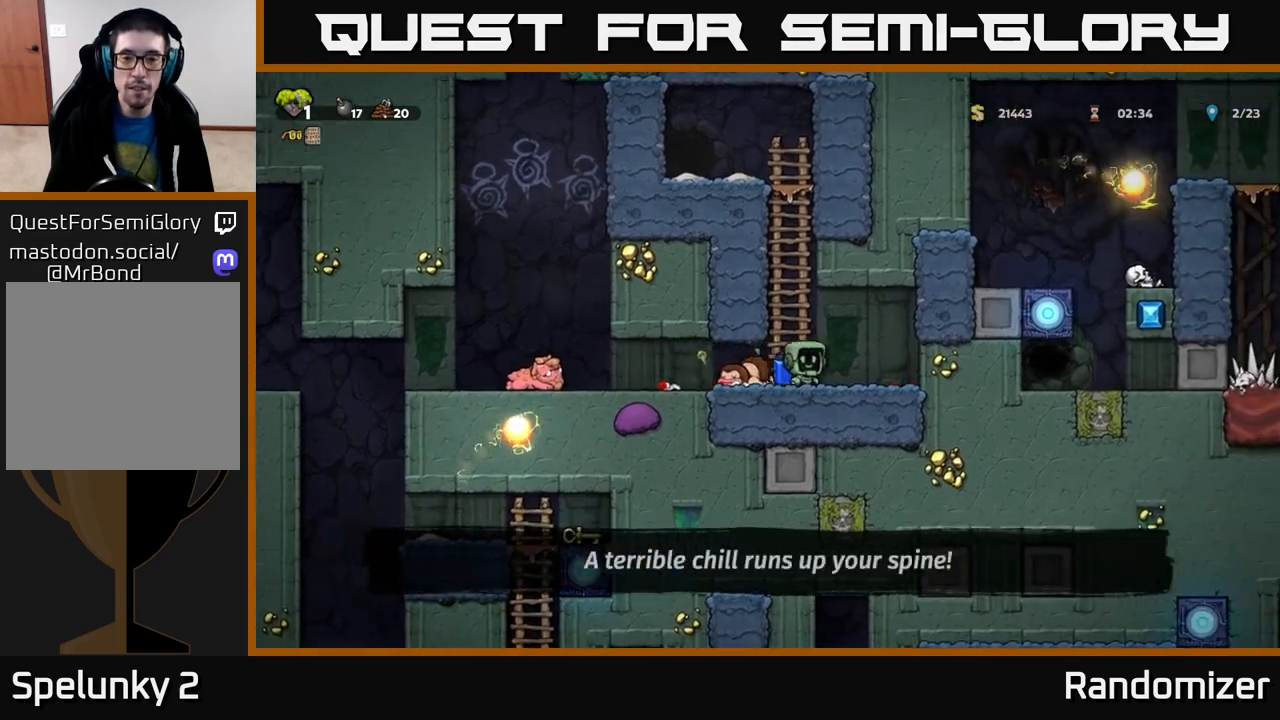
{"buttons": [], "left_stick": "up", "right_stick": "center", "events": [[33, "left_stick", "center"], [83, "left_stick", "left"], [200, "A", "down"], [233, "left_stick", "up-left"], [367, "A", "up"], [367, "left_stick", "up"]]}
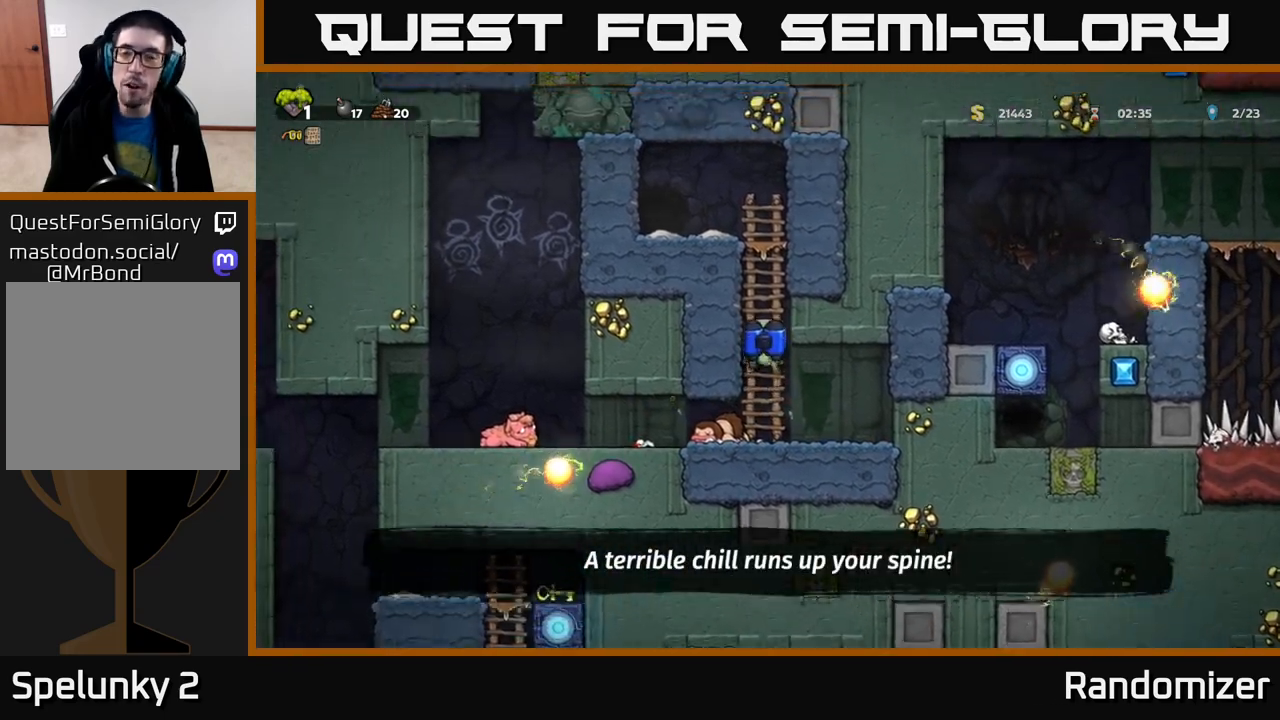
{"buttons": ["A"], "left_stick": "up", "right_stick": "center", "events": [[367, "A", "down"]]}
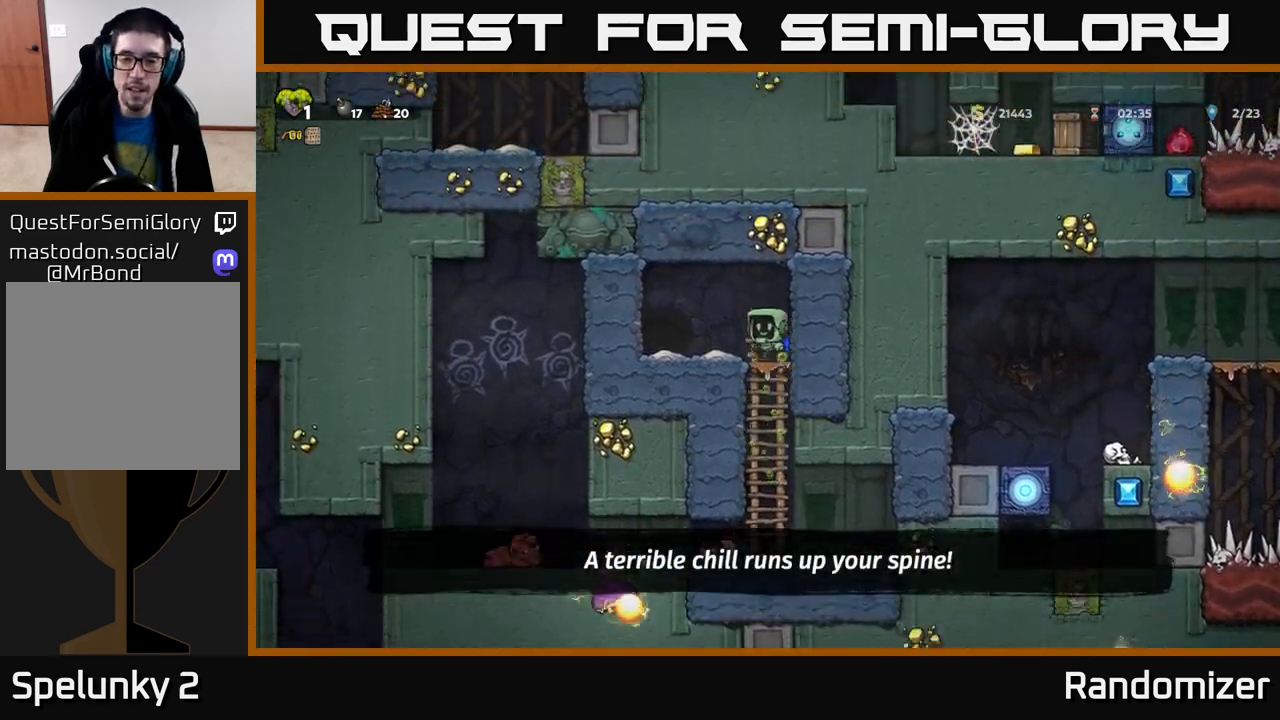
{"buttons": [], "left_stick": "right", "right_stick": "center", "events": [[33, "A", "up"], [33, "left_stick", "left"], [233, "left_stick", "center"], [433, "left_stick", "right"]]}
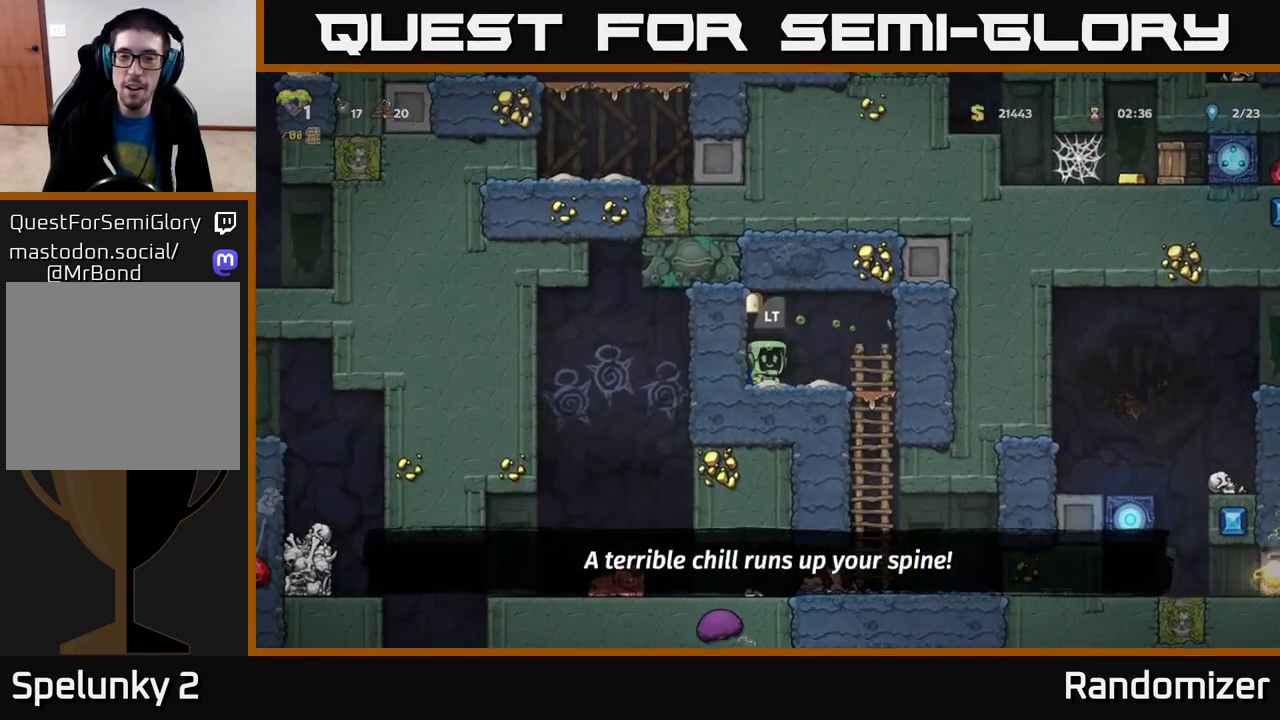
{"buttons": [], "left_stick": "down", "right_stick": "center", "events": [[283, "left_stick", "down"], [317, "A", "down"], [450, "A", "up"]]}
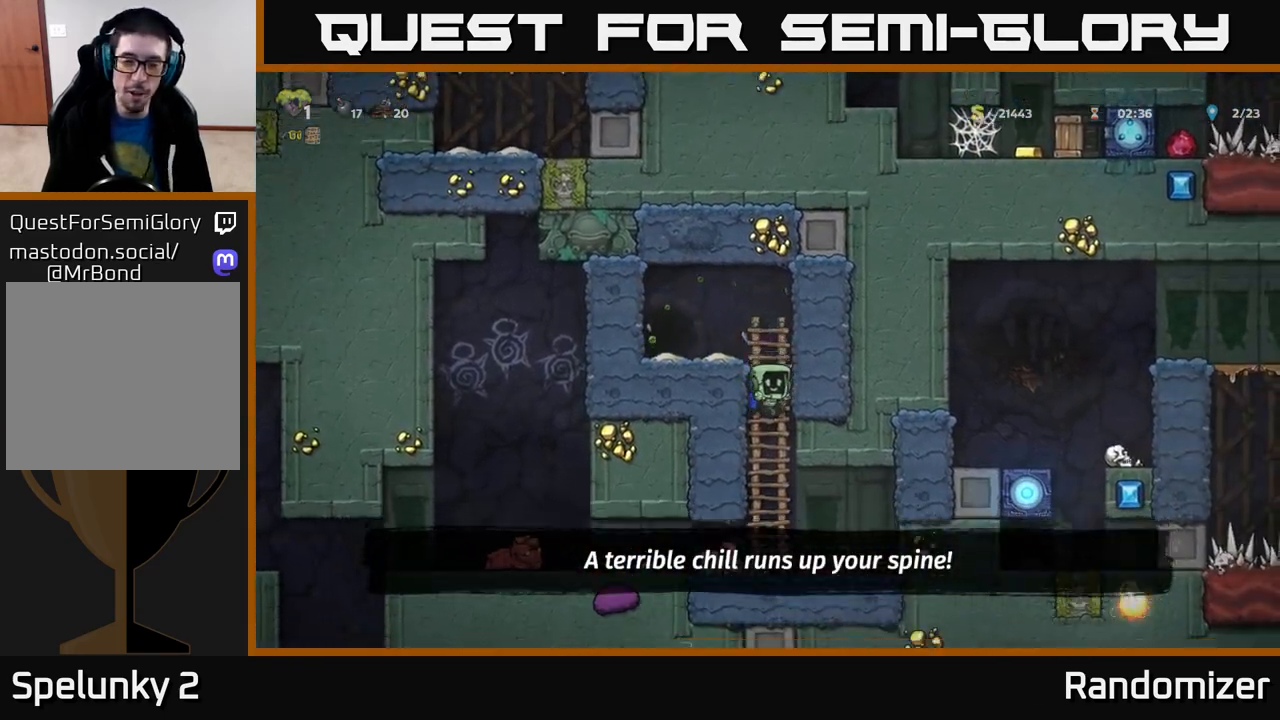
{"buttons": [], "left_stick": "left", "right_stick": "center", "events": [[50, "left_stick", "left"]]}
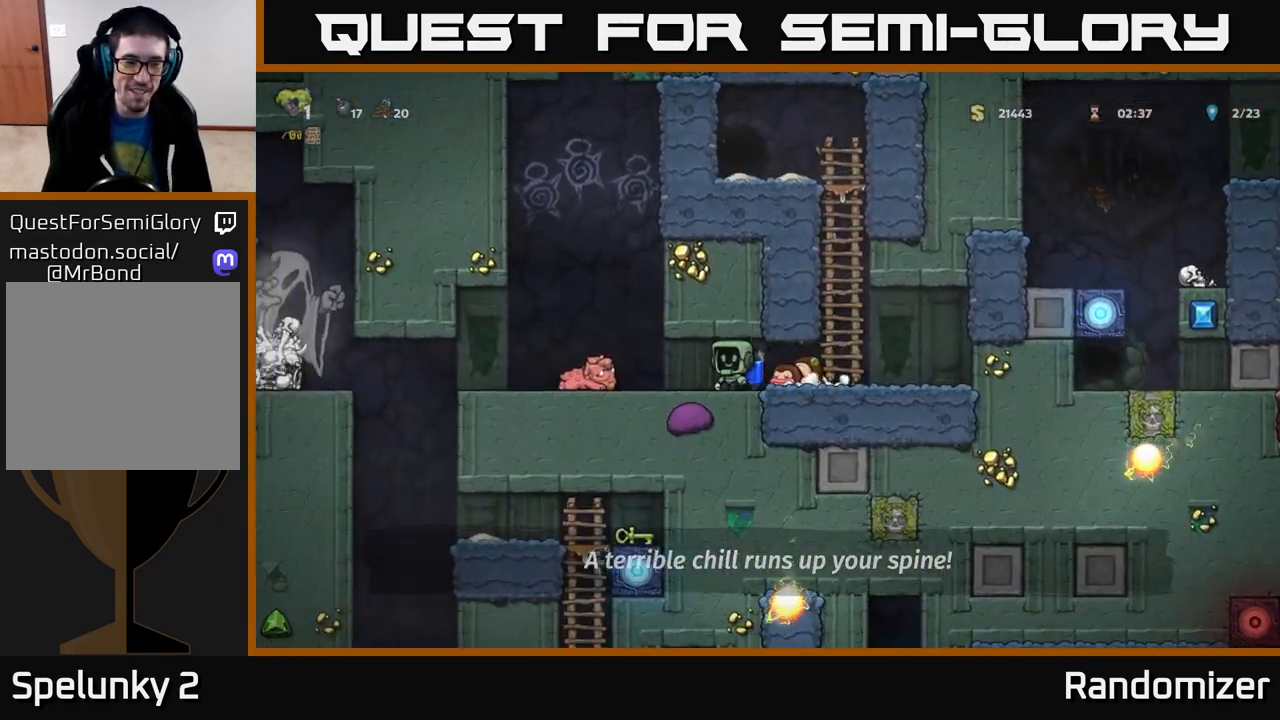
{"buttons": [], "left_stick": "center", "right_stick": "center", "events": [[283, "A", "down"], [333, "A", "up"], [483, "left_stick", "center"]]}
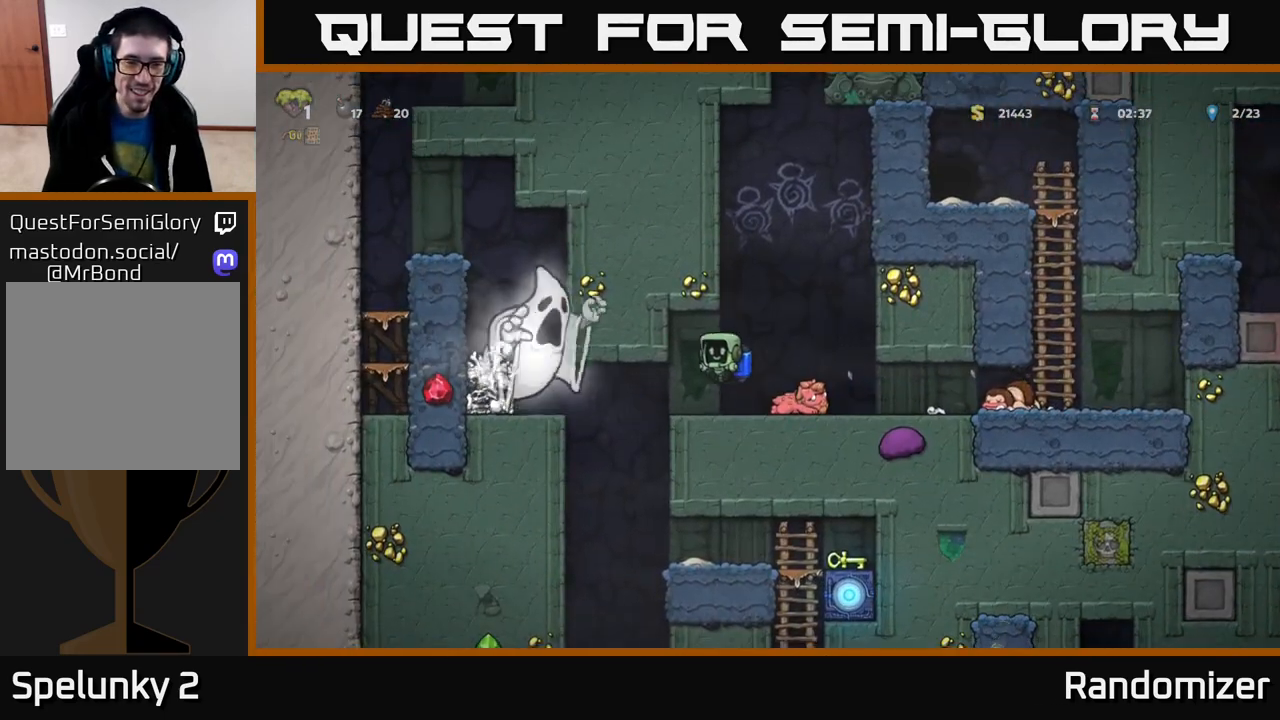
{"buttons": [], "left_stick": "center", "right_stick": "center", "events": [[150, "left_stick", "left"], [300, "left_stick", "center"]]}
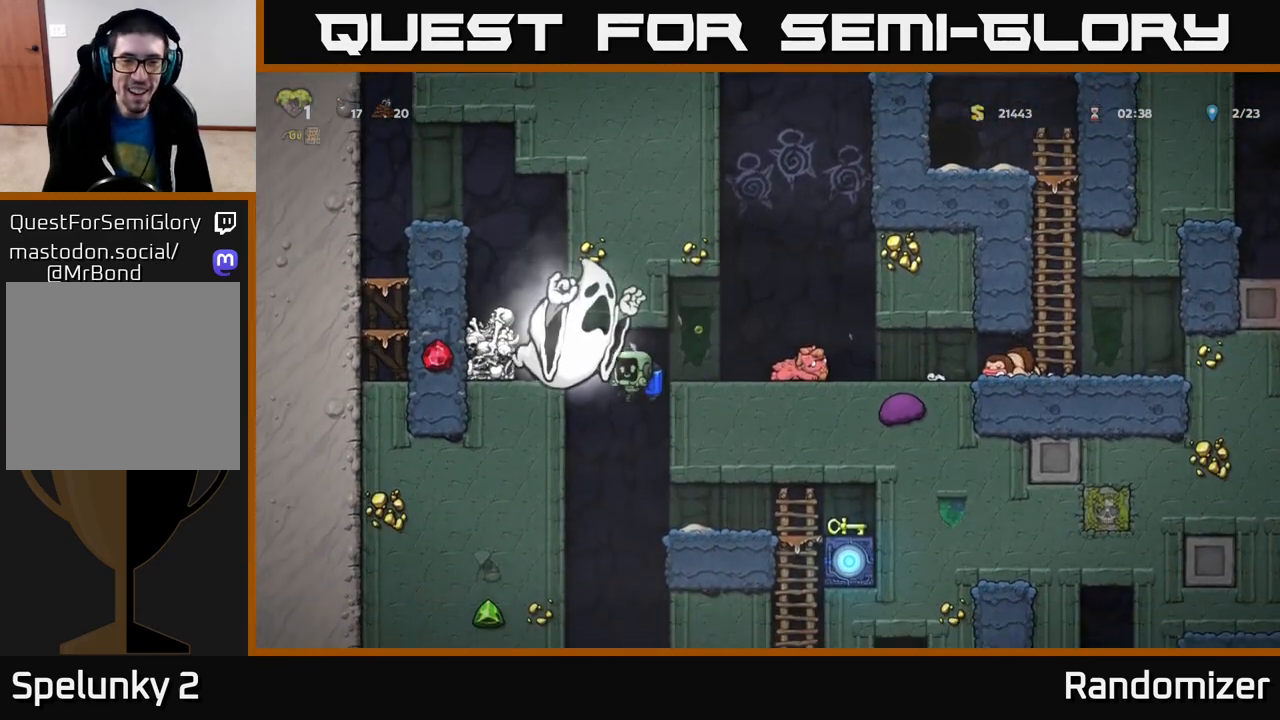
{"buttons": [], "left_stick": "center", "right_stick": "center", "events": [[350, "A", "down"], [450, "A", "up"]]}
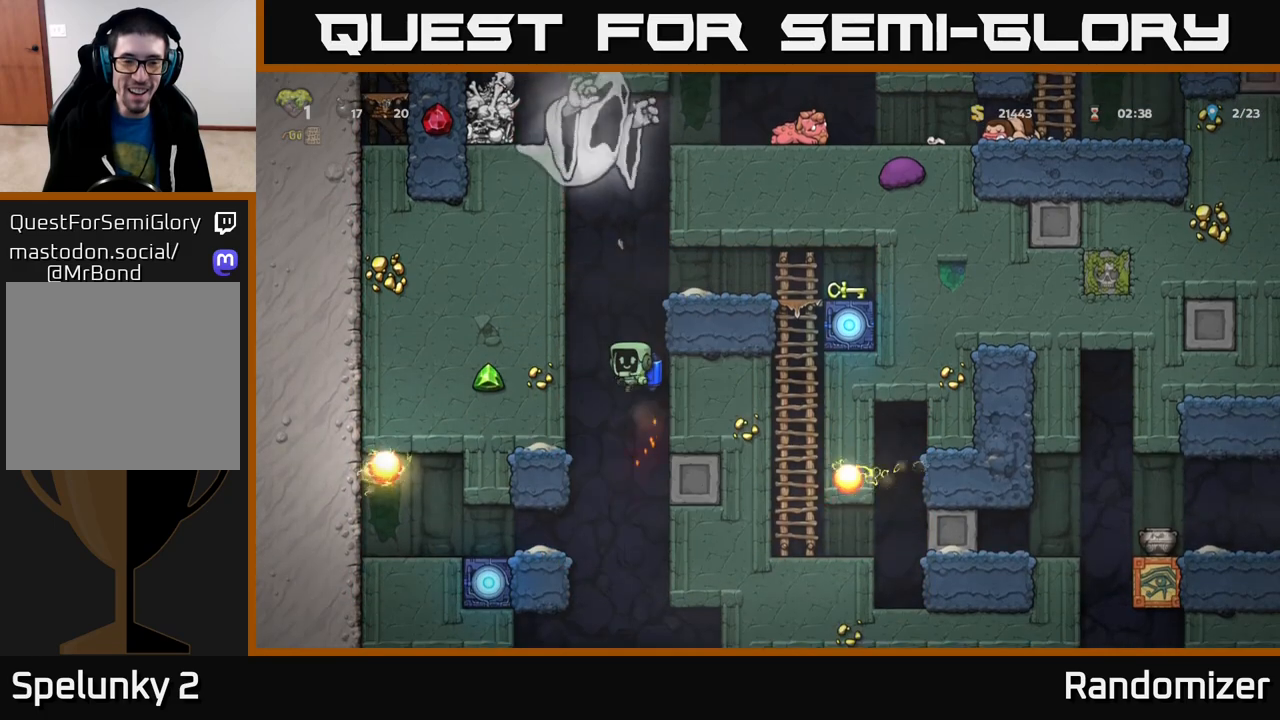
{"buttons": [], "left_stick": "center", "right_stick": "center", "events": []}
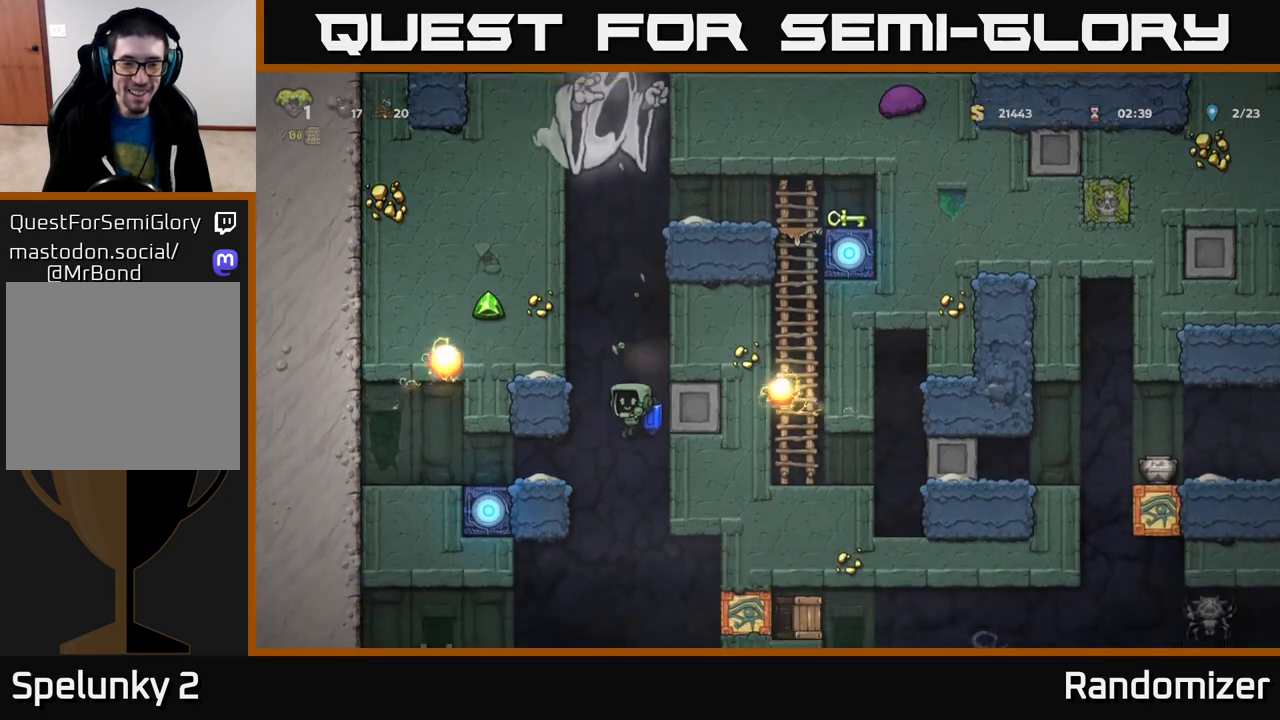
{"buttons": [], "left_stick": "left", "right_stick": "center", "events": [[100, "A", "down"], [183, "A", "up"], [500, "left_stick", "left"]]}
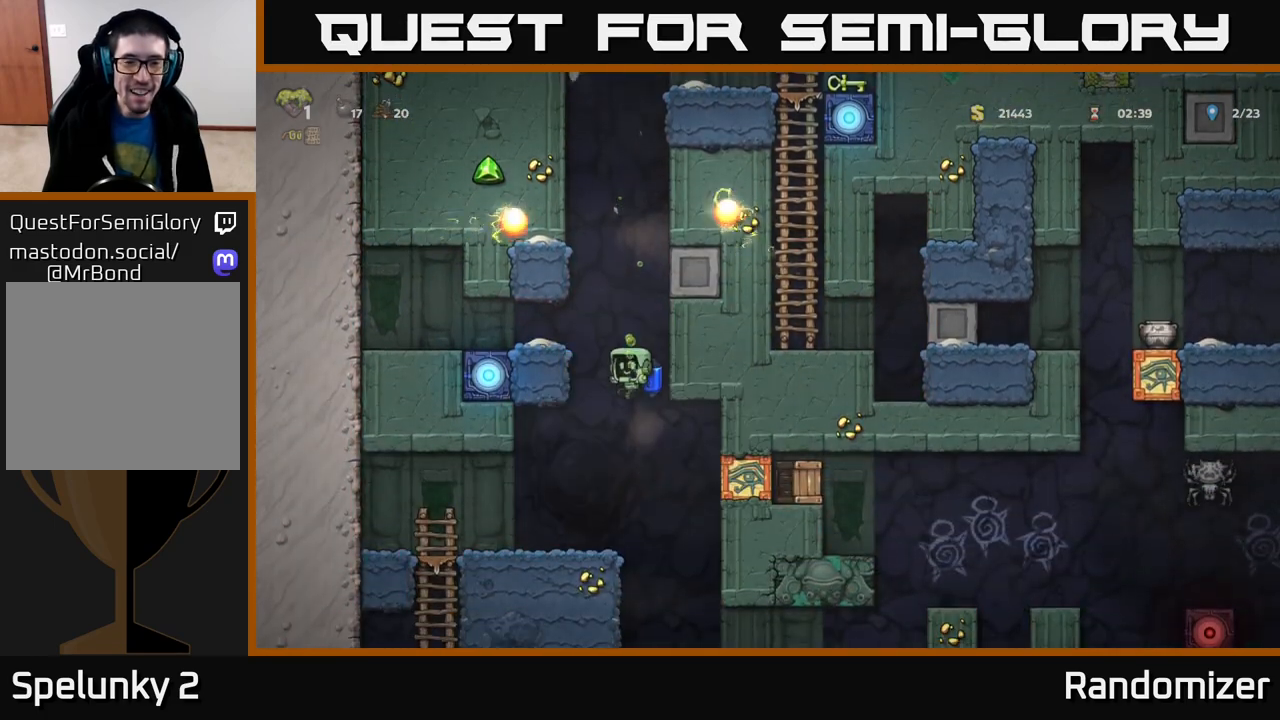
{"buttons": [], "left_stick": "right", "right_stick": "center", "events": [[167, "left_stick", "center"], [250, "left_stick", "right"]]}
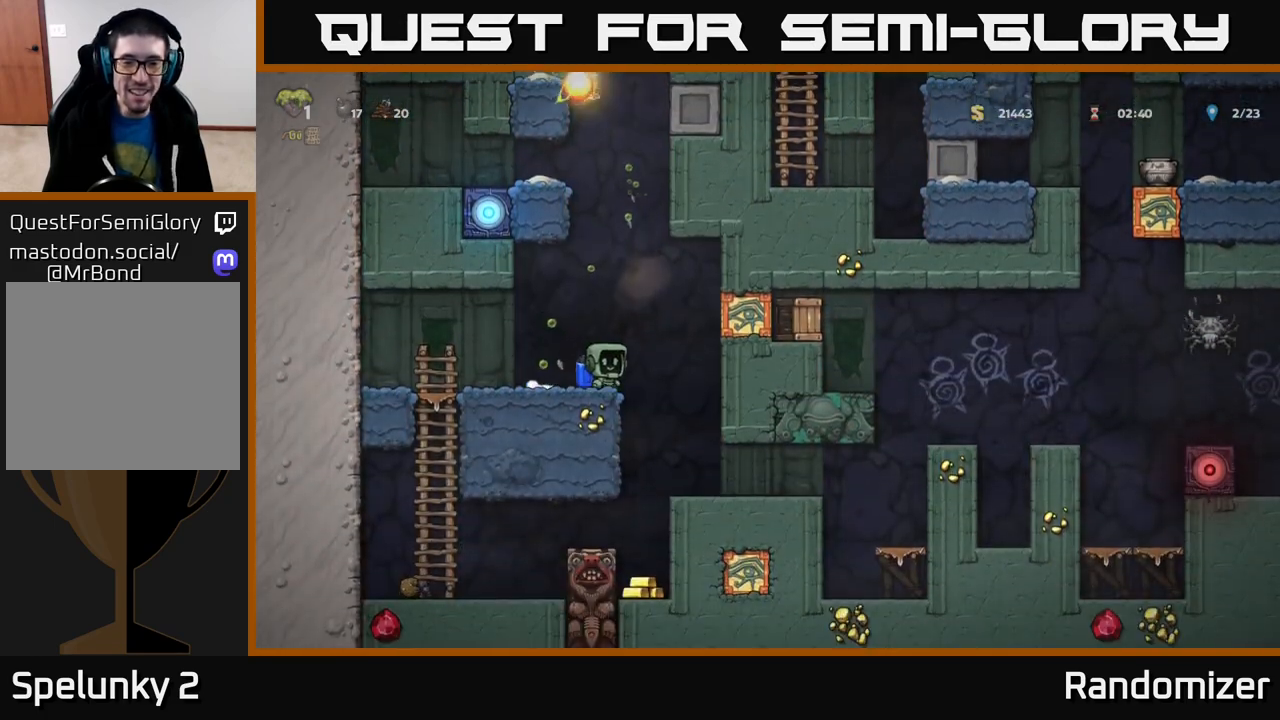
{"buttons": [], "left_stick": "right", "right_stick": "center", "events": [[67, "left_stick", "center"], [217, "left_stick", "right"]]}
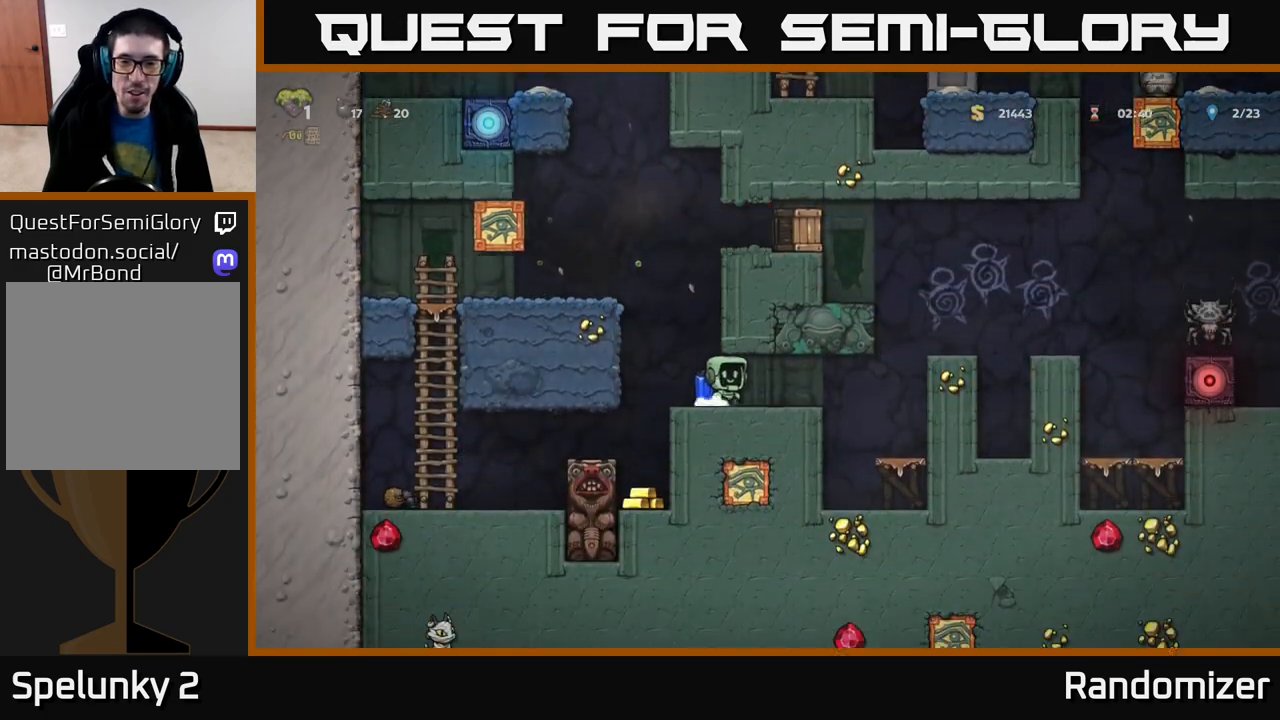
{"buttons": ["A"], "left_stick": "center", "right_stick": "center", "events": [[333, "A", "down"], [433, "A", "up"], [500, "A", "down"], [500, "left_stick", "center"]]}
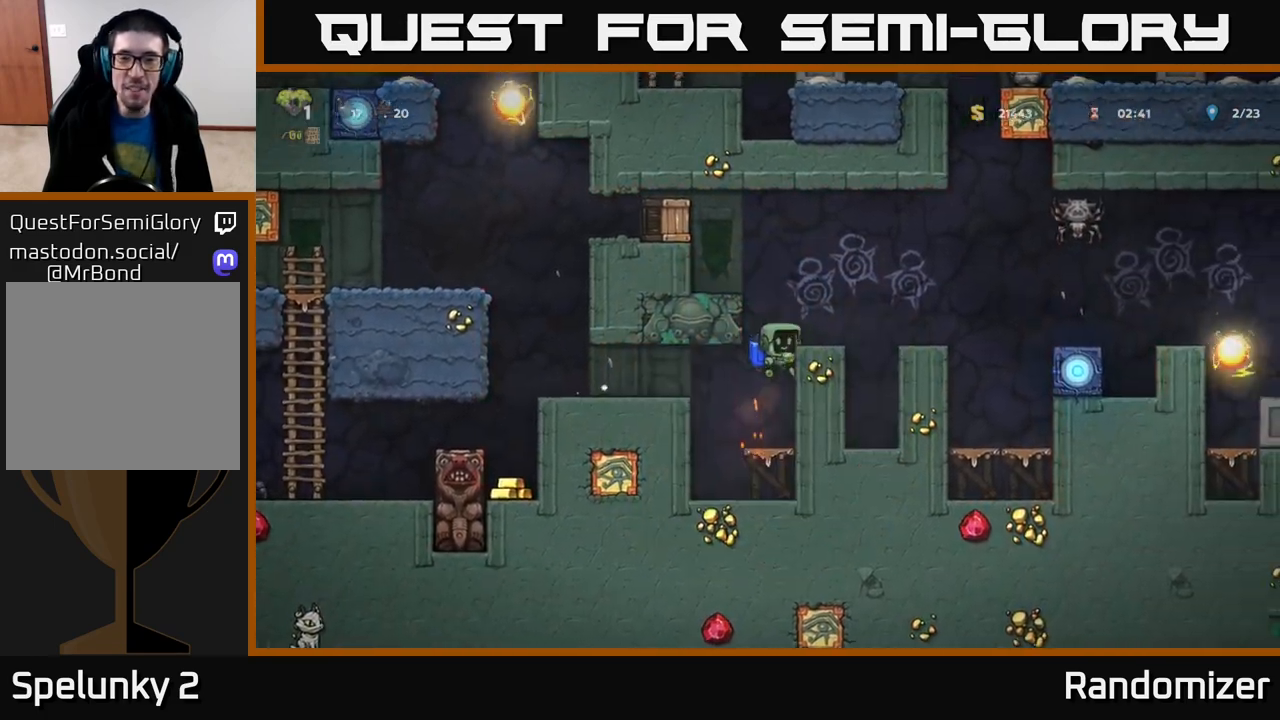
{"buttons": [], "left_stick": "center", "right_stick": "center", "events": [[150, "left_stick", "left"], [250, "X", "down"], [367, "A", "up"], [367, "X", "up"], [367, "left_stick", "center"]]}
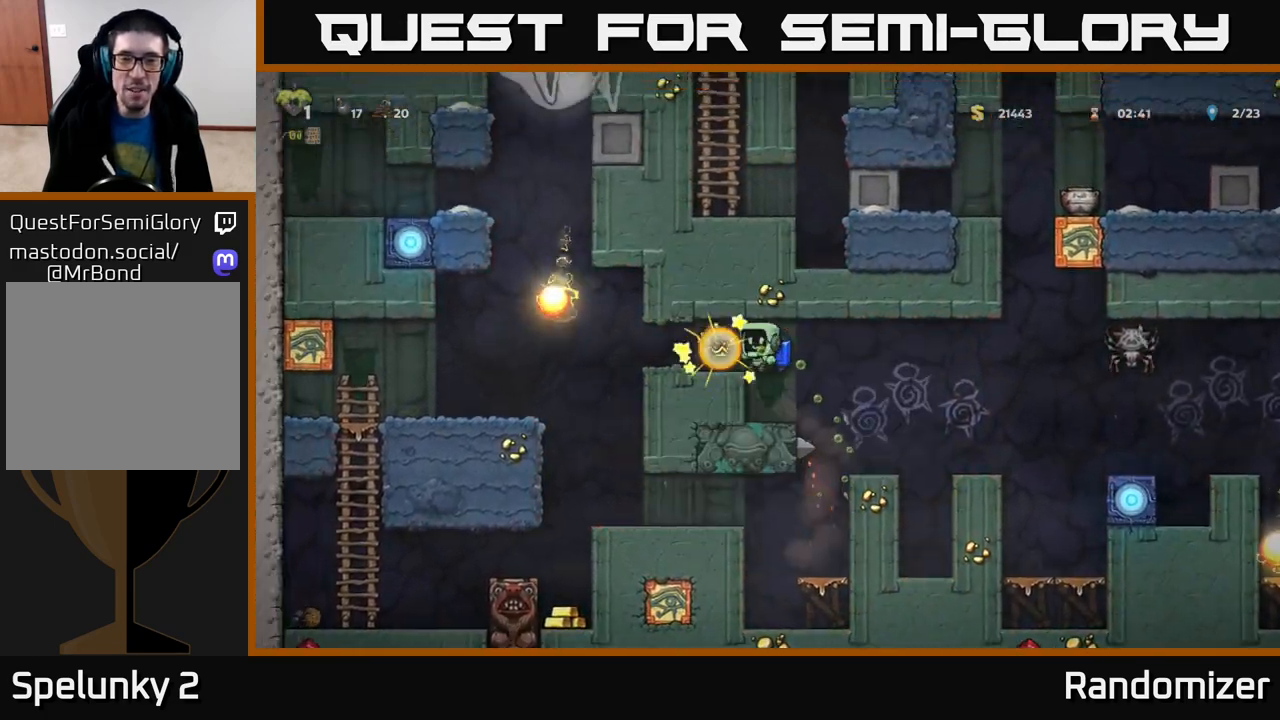
{"buttons": [], "left_stick": "right", "right_stick": "center", "events": [[100, "A", "down"], [133, "left_stick", "left"], [233, "A", "up"], [283, "left_stick", "center"], [433, "left_stick", "right"]]}
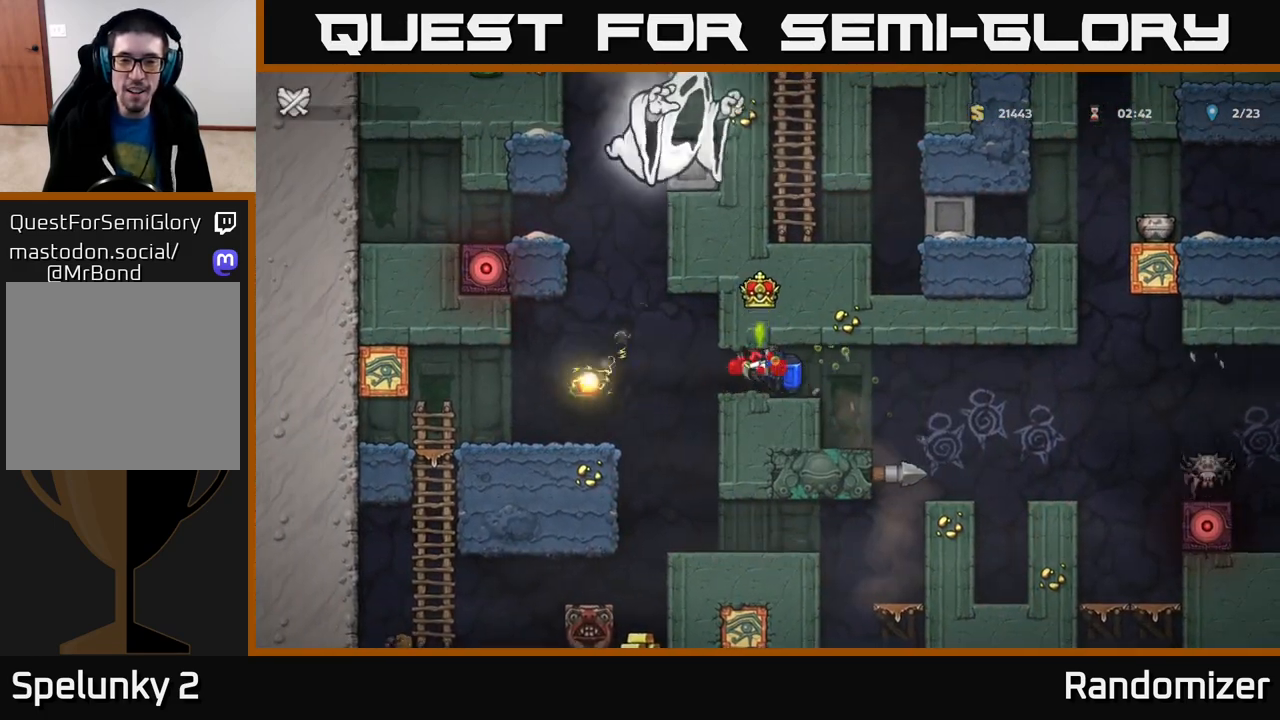
{"buttons": [], "left_stick": "right", "right_stick": "center", "events": [[200, "A", "down"], [300, "A", "up"]]}
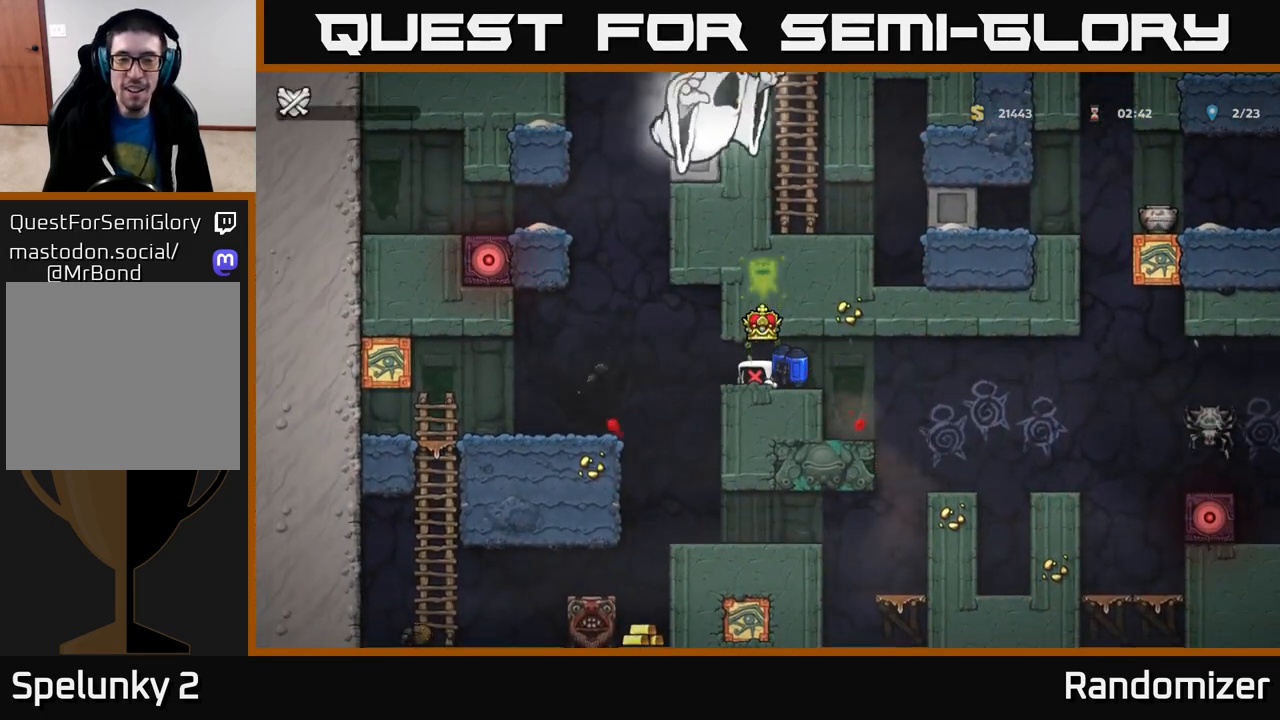
{"buttons": [], "left_stick": "center", "right_stick": "center", "events": [[367, "left_stick", "center"]]}